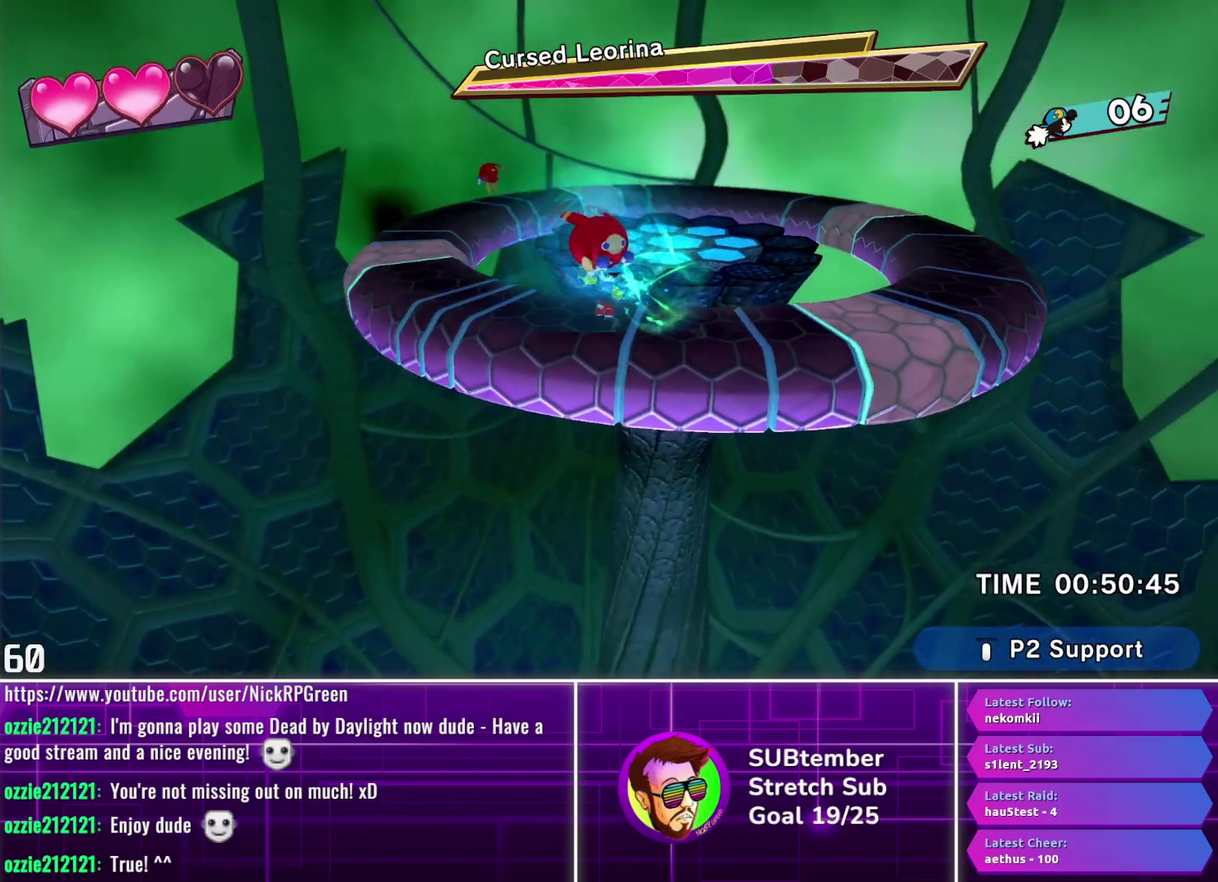
Gameplay with a controller (PlayStation layout); each line is a JSON object with the inputs held at the frame after it. "events" lists button and stick changes between this image and that frame as [ms after this image, input, new state], when the widget could be followed in between. Not read: R3 right_stick.
{"buttons": ["DPAD_RIGHT"], "left_stick": "center", "events": []}
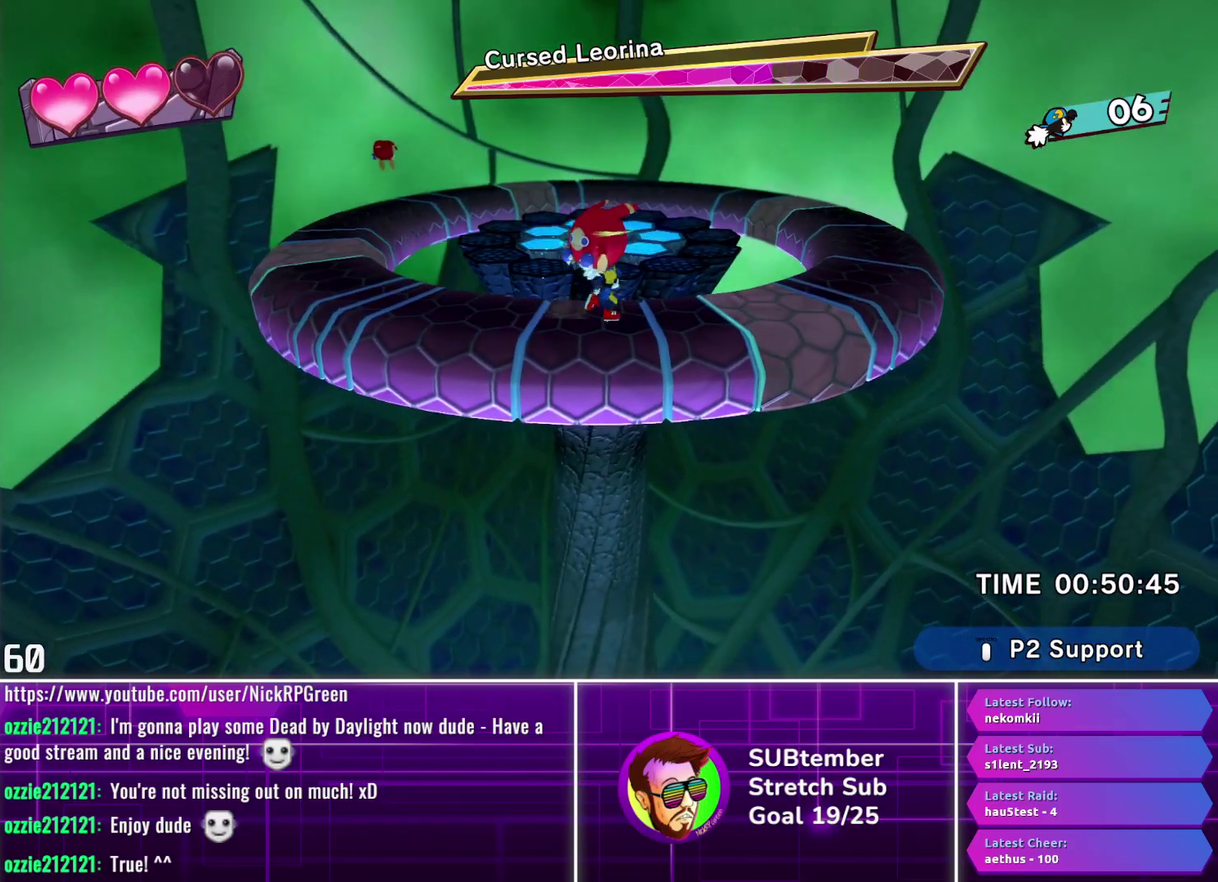
{"buttons": ["DPAD_RIGHT"], "left_stick": "center", "events": []}
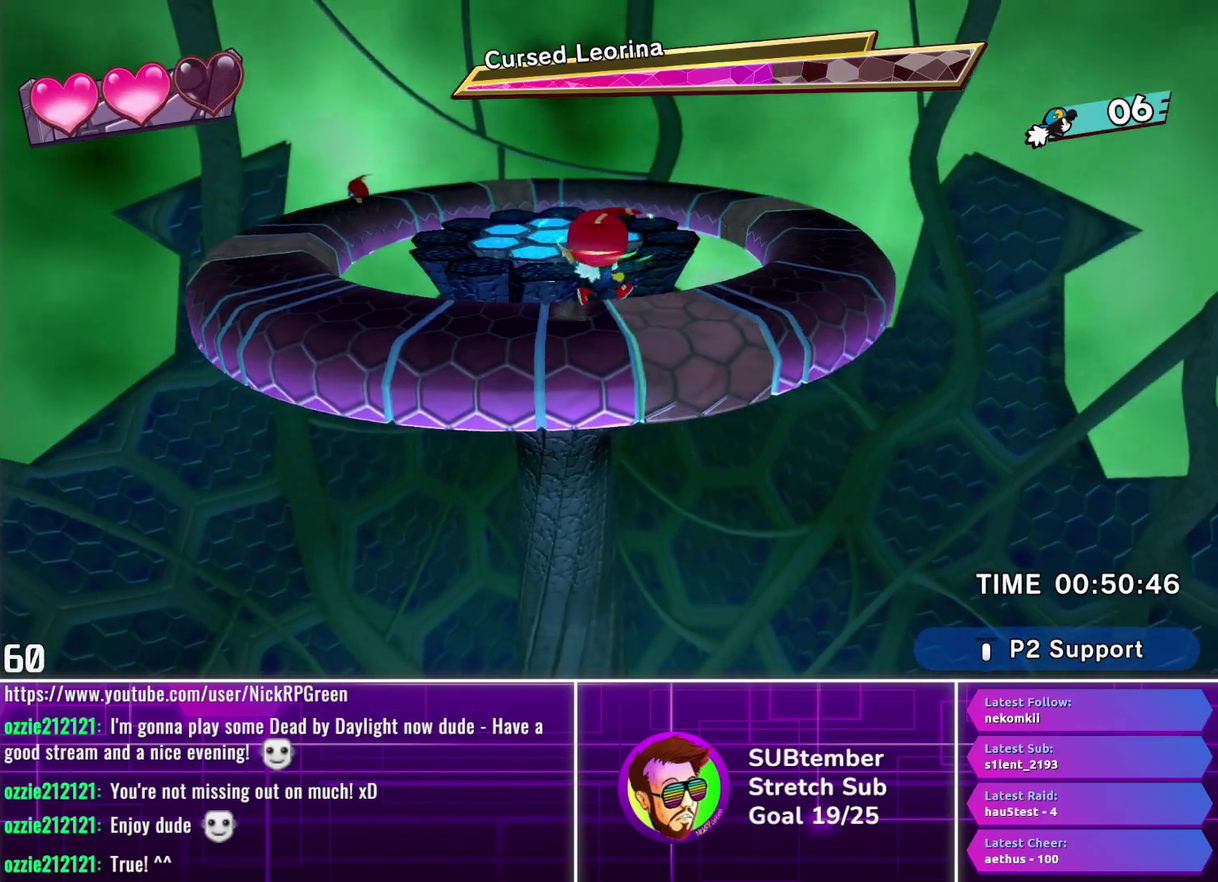
{"buttons": ["DPAD_LEFT"], "left_stick": "center", "events": [[317, "DPAD_RIGHT", "up"], [433, "DPAD_LEFT", "down"]]}
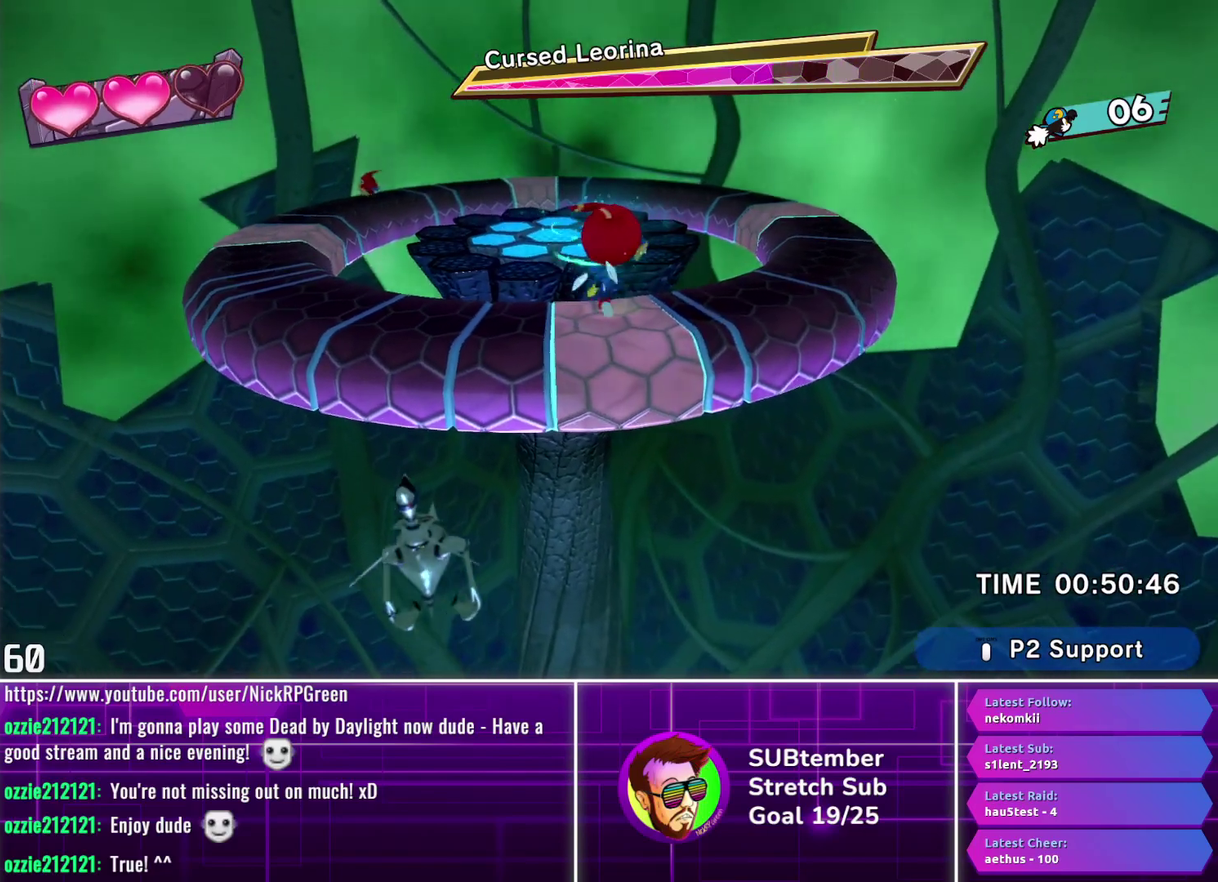
{"buttons": [], "left_stick": "center", "events": [[50, "DPAD_LEFT", "up"], [167, "DPAD_RIGHT", "down"], [250, "DPAD_RIGHT", "up"]]}
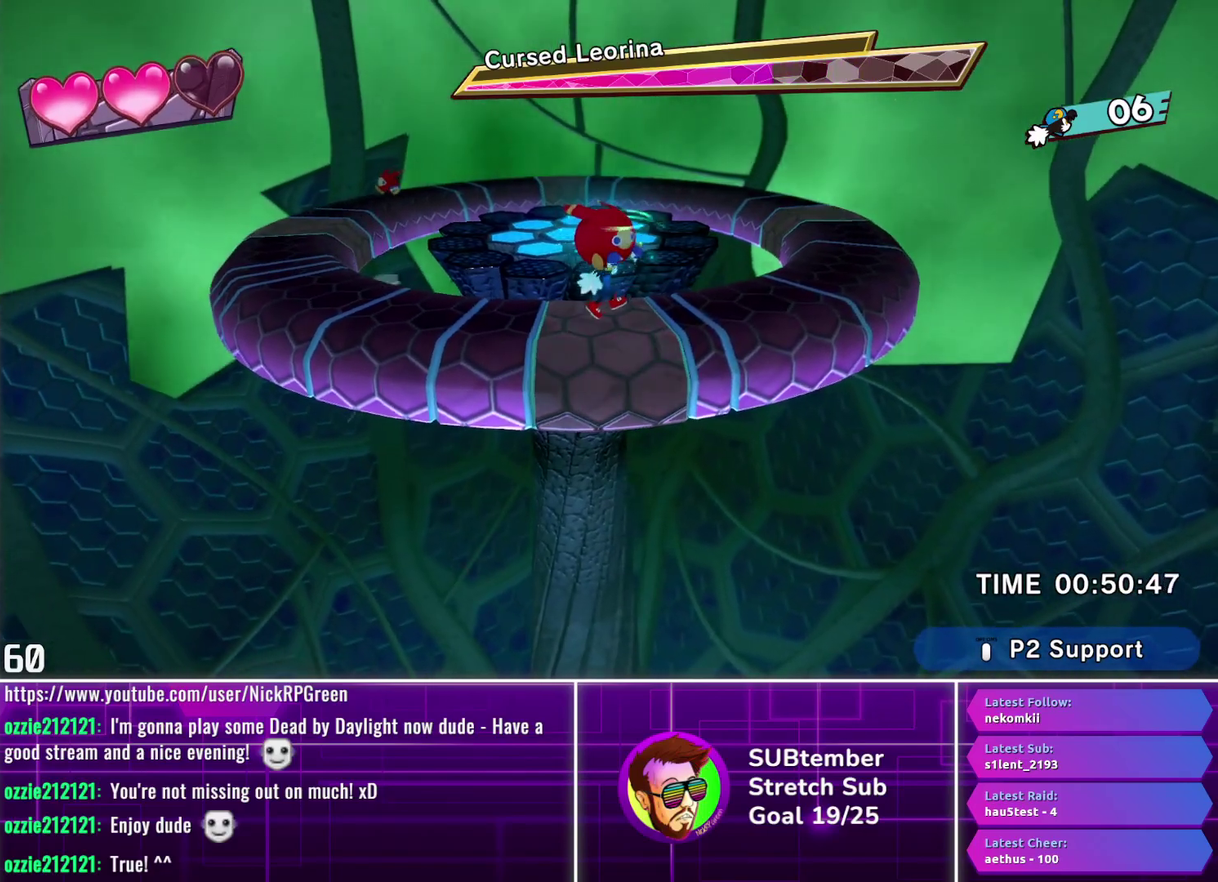
{"buttons": [], "left_stick": "center", "events": []}
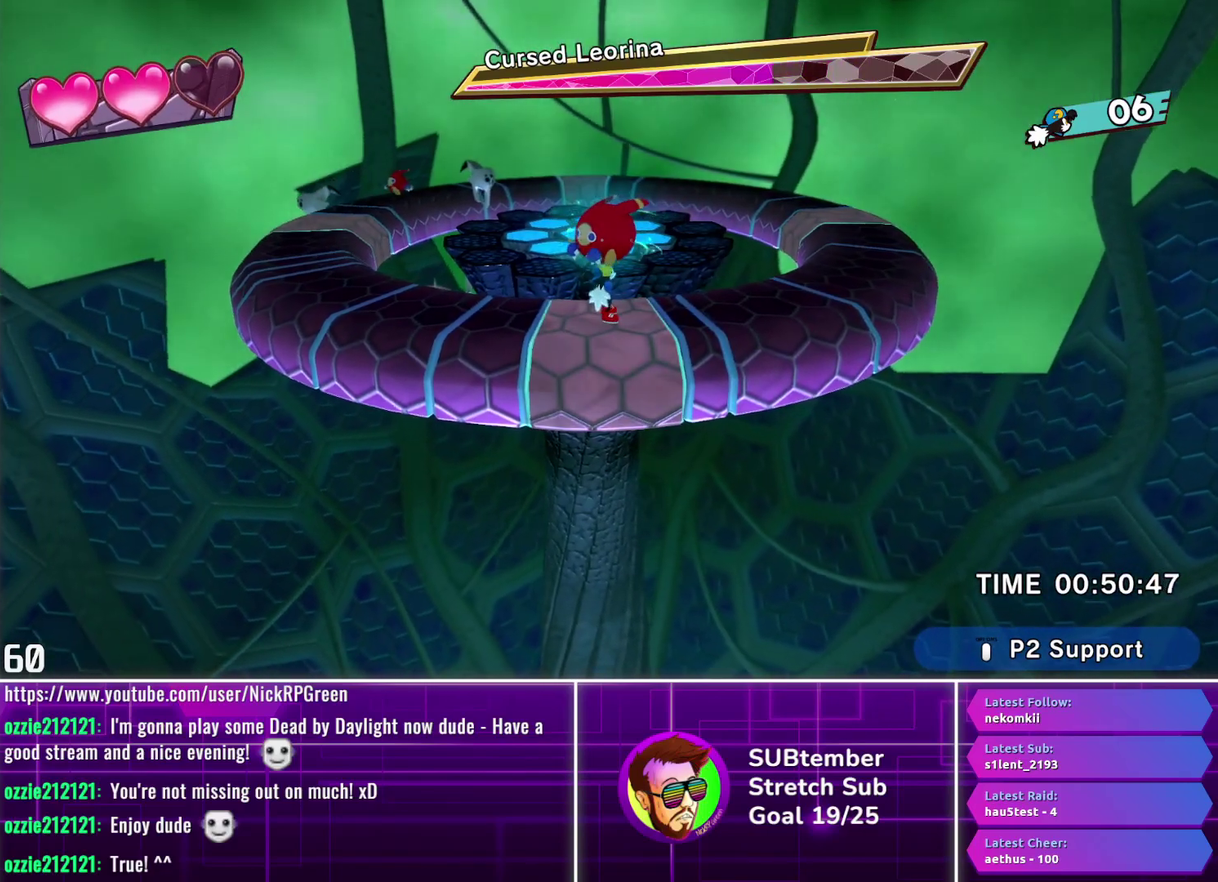
{"buttons": [], "left_stick": "center", "events": []}
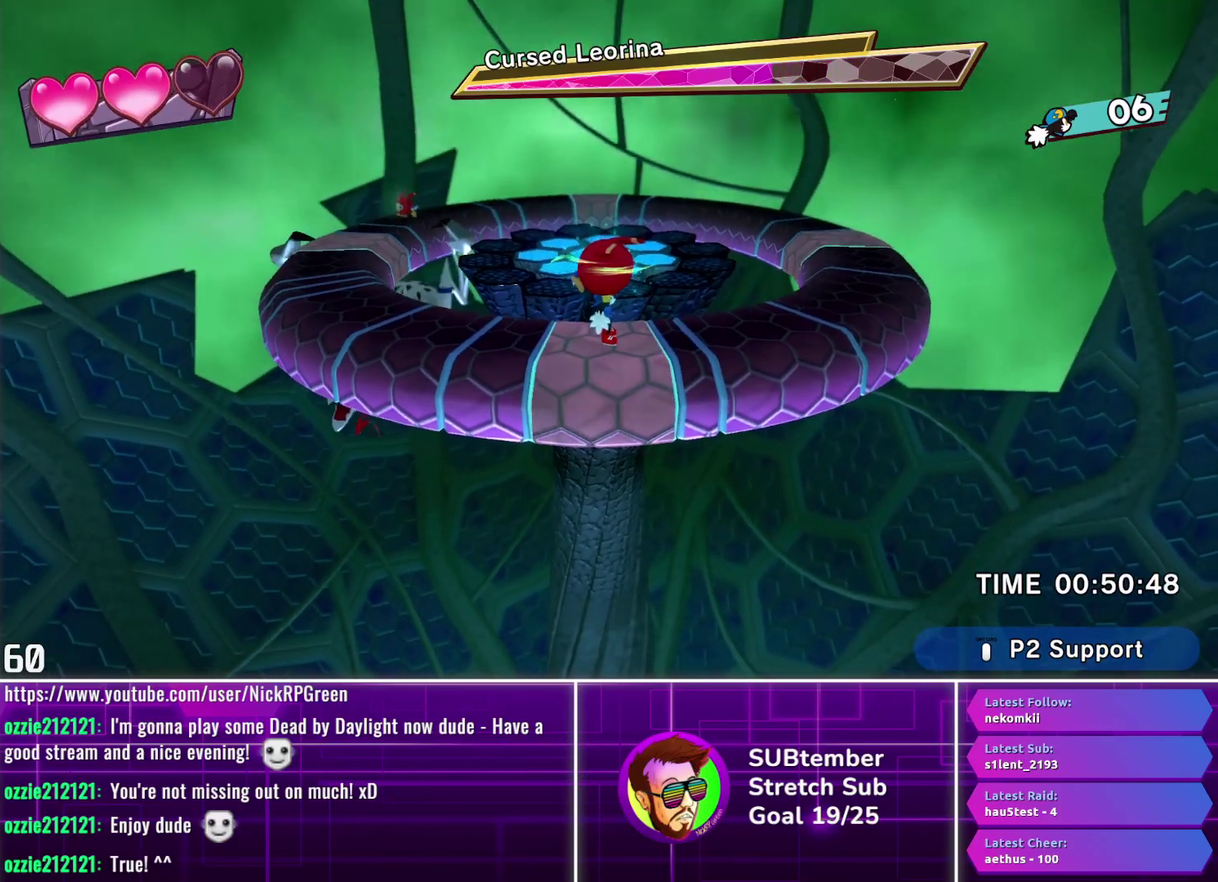
{"buttons": [], "left_stick": "center", "events": [[233, "CROSS", "down"], [333, "CROSS", "up"]]}
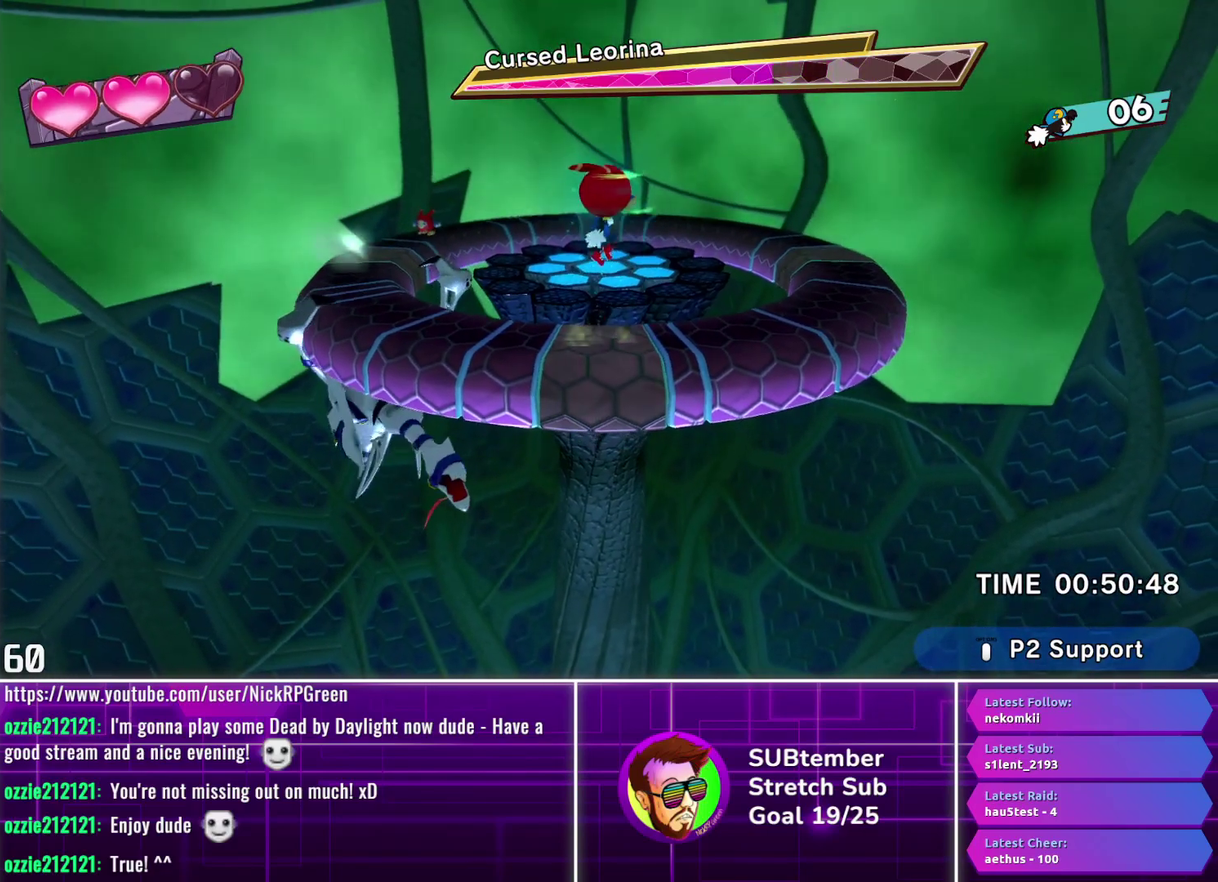
{"buttons": ["DPAD_LEFT"], "left_stick": "center", "events": [[117, "CROSS", "down"], [317, "CROSS", "up"], [333, "DPAD_LEFT", "down"]]}
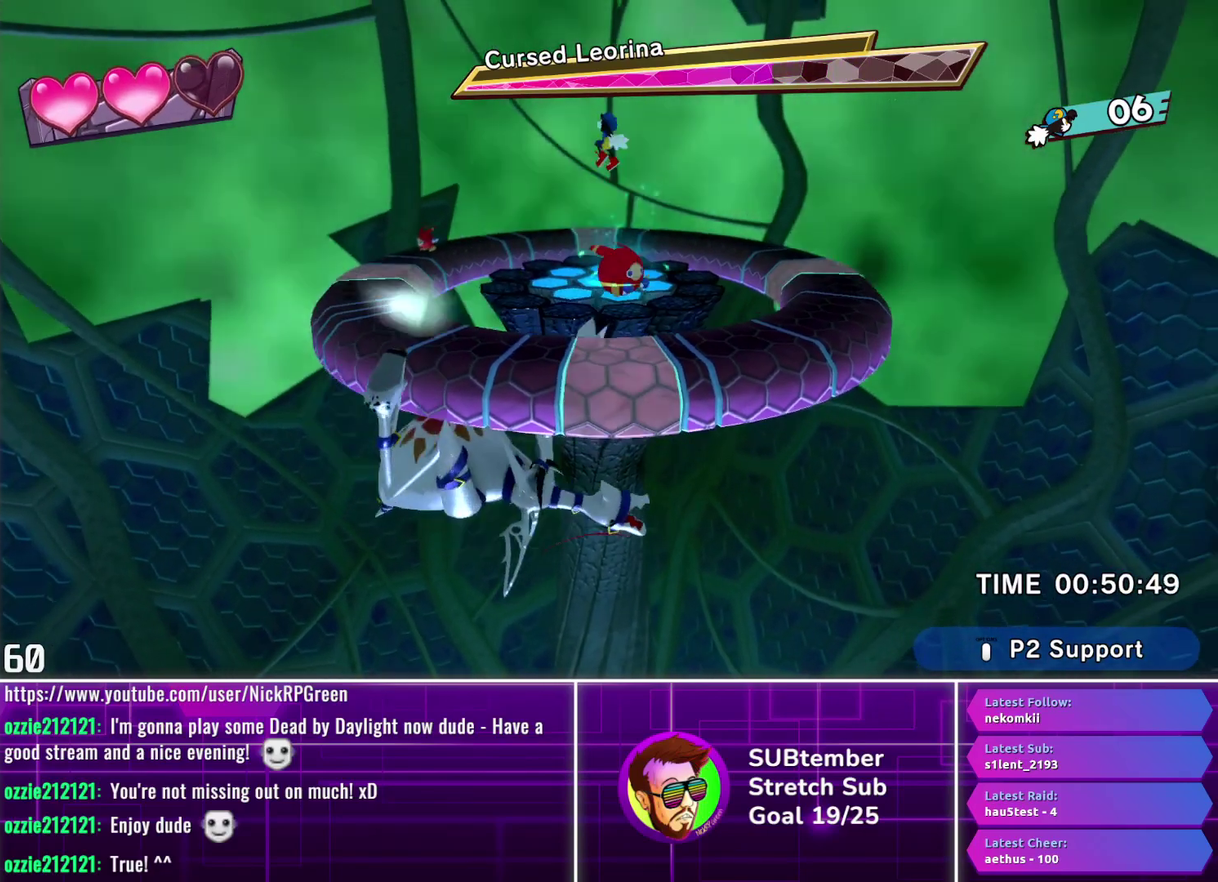
{"buttons": ["DPAD_LEFT"], "left_stick": "center", "events": []}
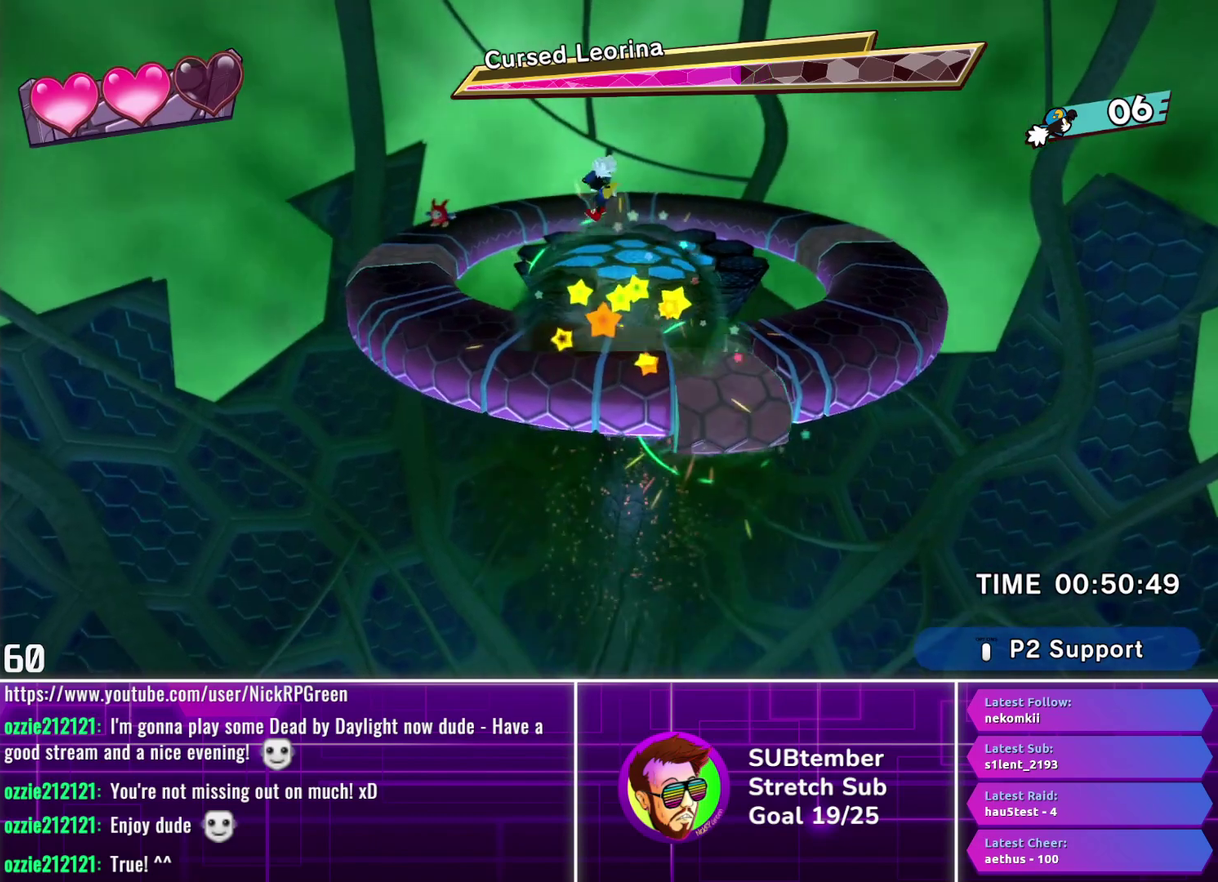
{"buttons": ["DPAD_LEFT"], "left_stick": "center", "events": []}
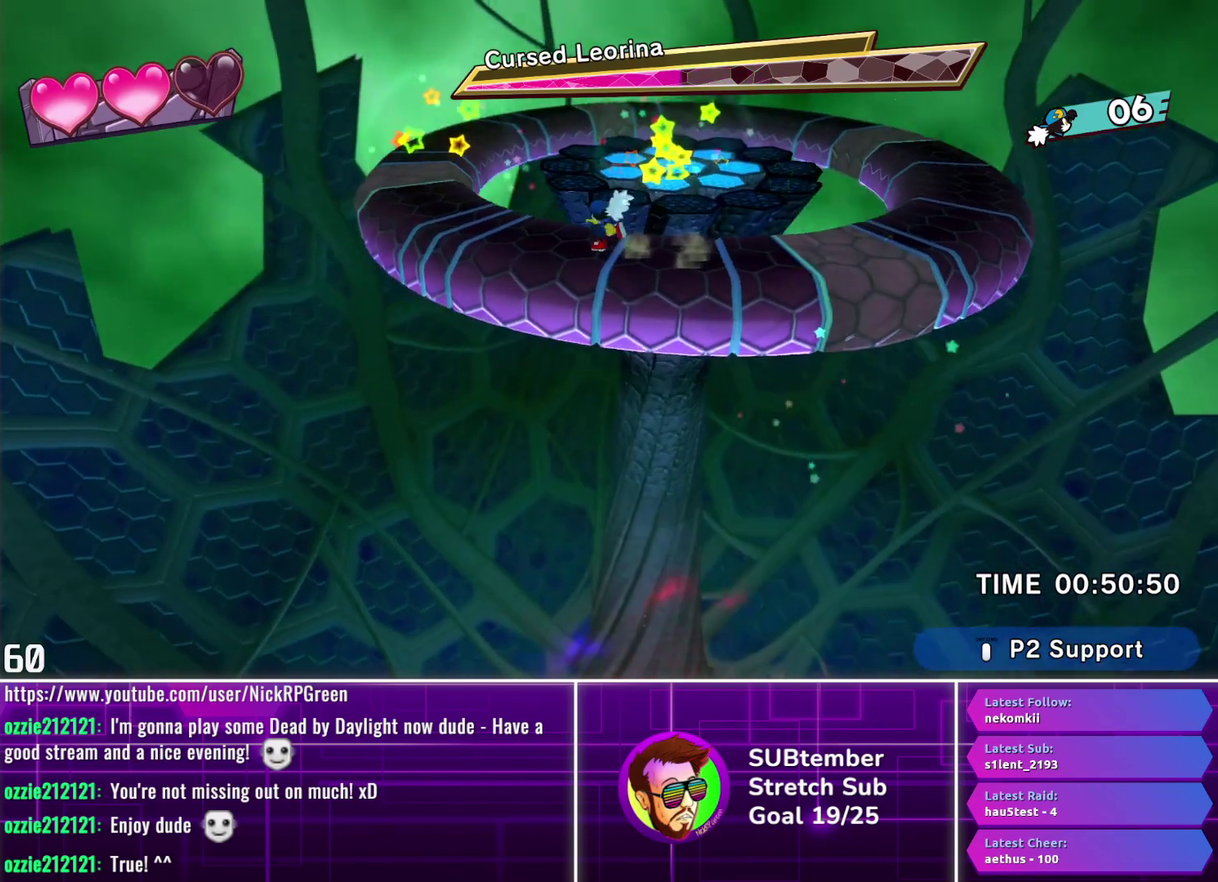
{"buttons": ["DPAD_LEFT"], "left_stick": "center", "events": []}
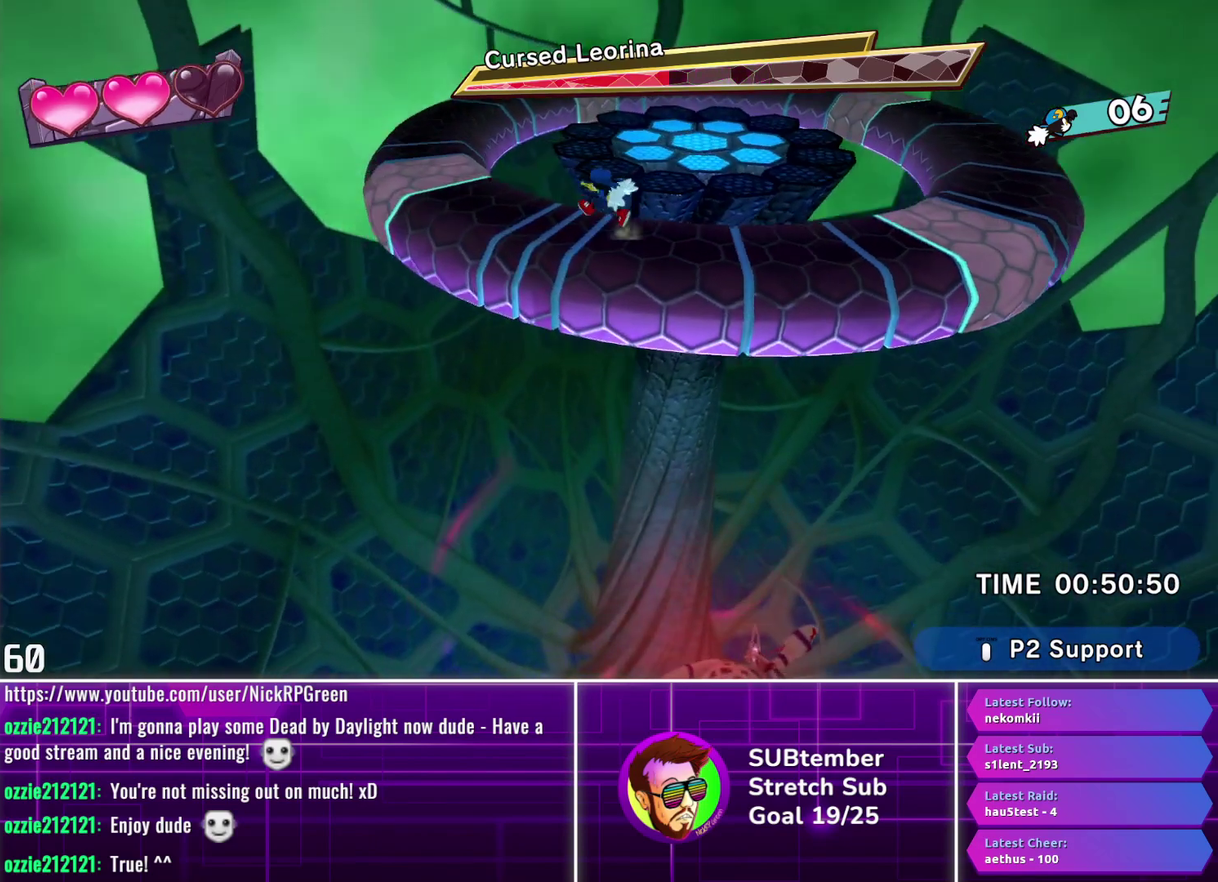
{"buttons": [], "left_stick": "center", "events": [[17, "DPAD_LEFT", "up"], [217, "DPAD_RIGHT", "down"], [383, "DPAD_RIGHT", "up"]]}
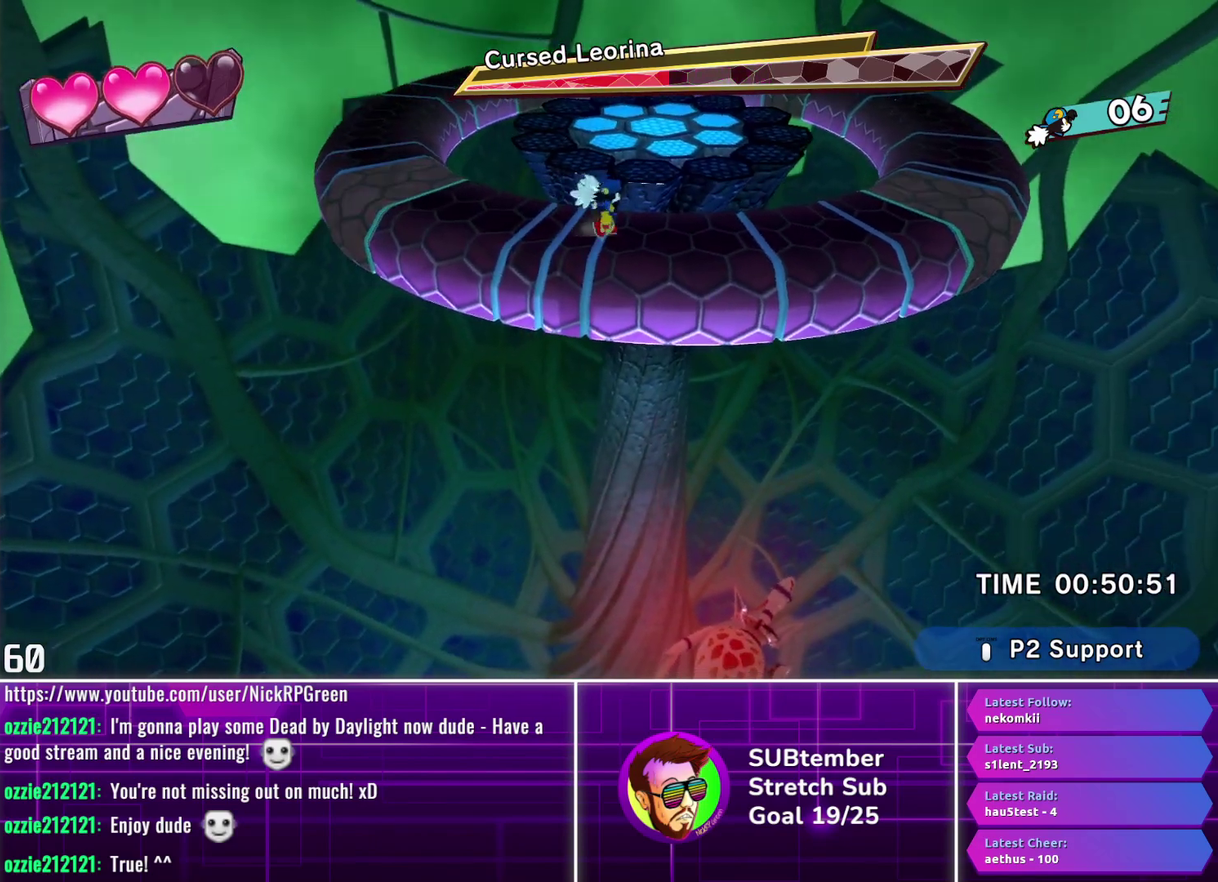
{"buttons": [], "left_stick": "center", "events": [[233, "DPAD_RIGHT", "down"], [383, "DPAD_RIGHT", "up"]]}
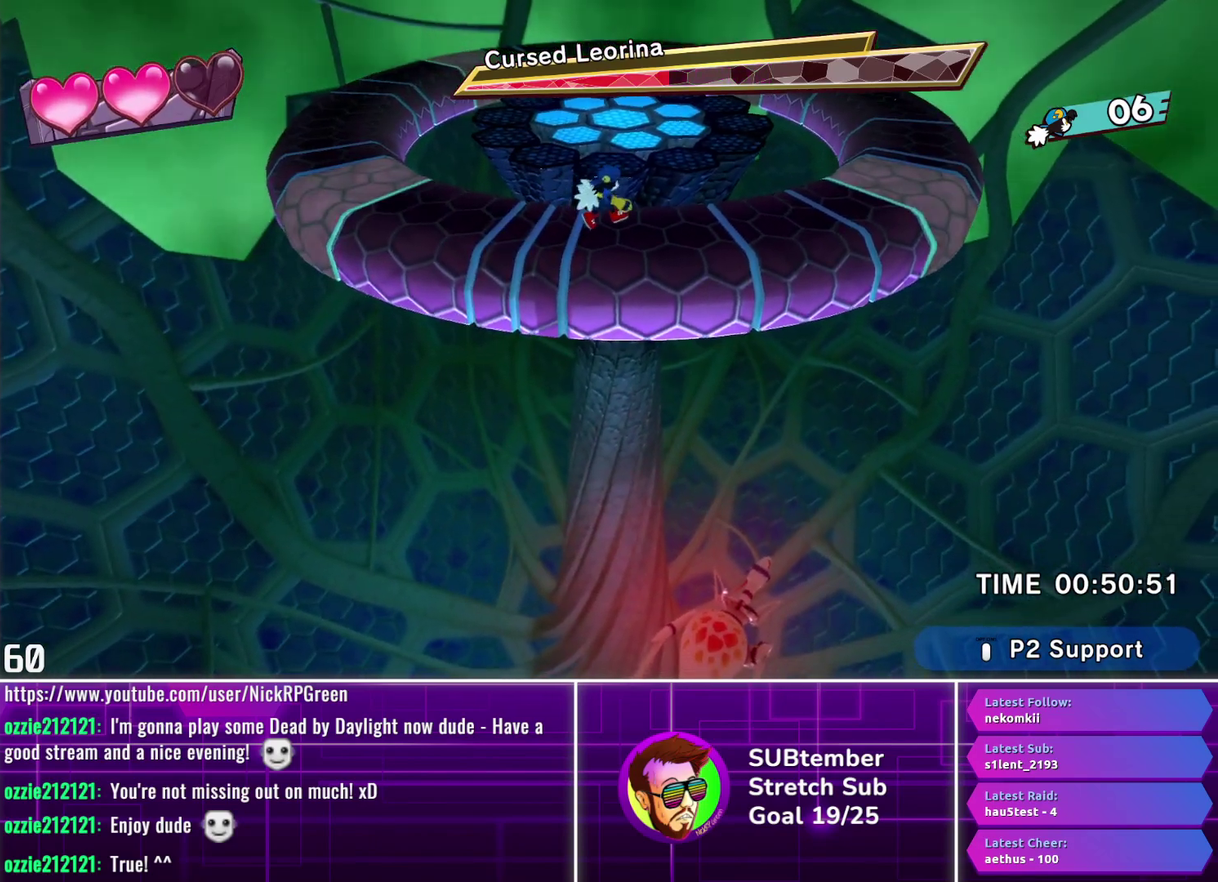
{"buttons": [], "left_stick": "center", "events": [[50, "DPAD_LEFT", "down"], [383, "DPAD_LEFT", "up"]]}
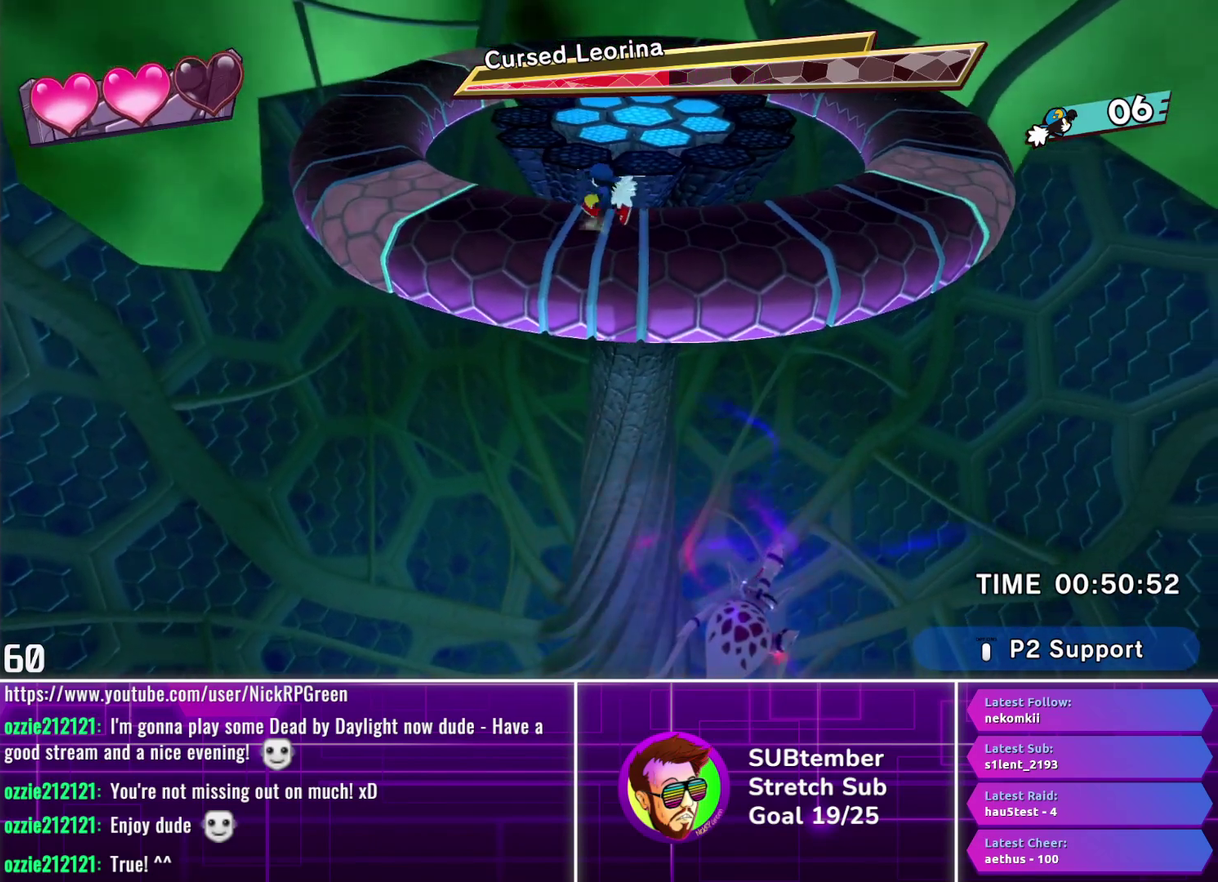
{"buttons": [], "left_stick": "center", "events": [[83, "DPAD_RIGHT", "down"], [250, "DPAD_RIGHT", "up"]]}
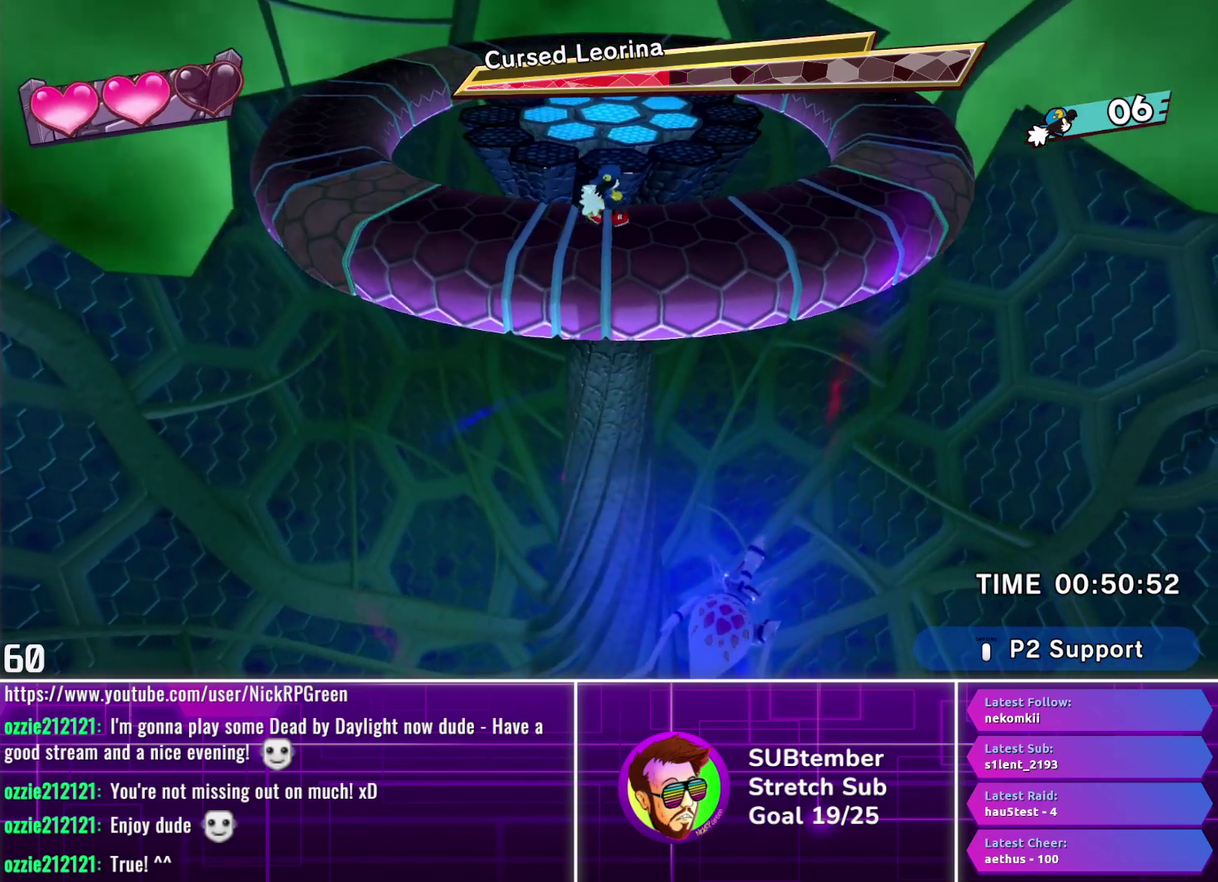
{"buttons": ["DPAD_LEFT"], "left_stick": "center", "events": [[17, "DPAD_LEFT", "down"]]}
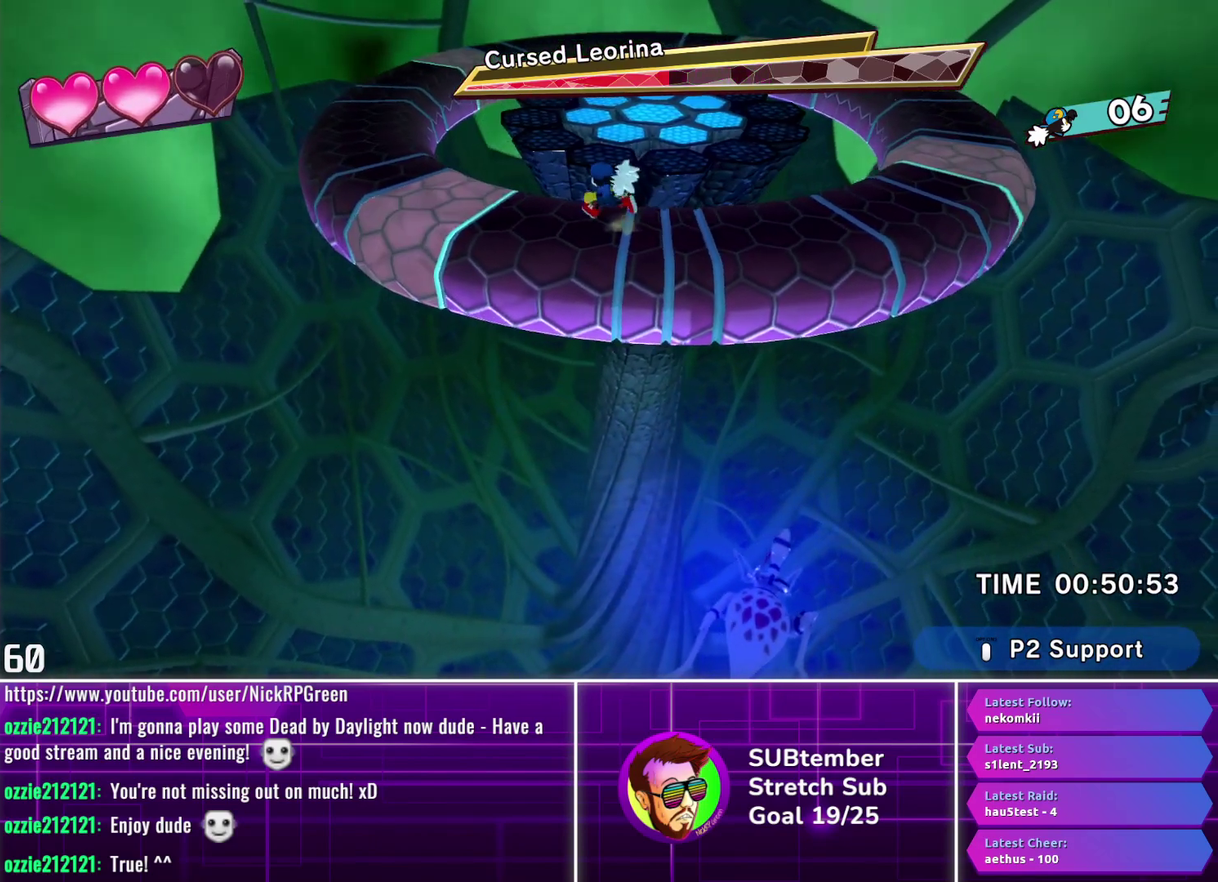
{"buttons": ["DPAD_RIGHT"], "left_stick": "center", "events": [[33, "DPAD_LEFT", "up"], [200, "DPAD_RIGHT", "down"]]}
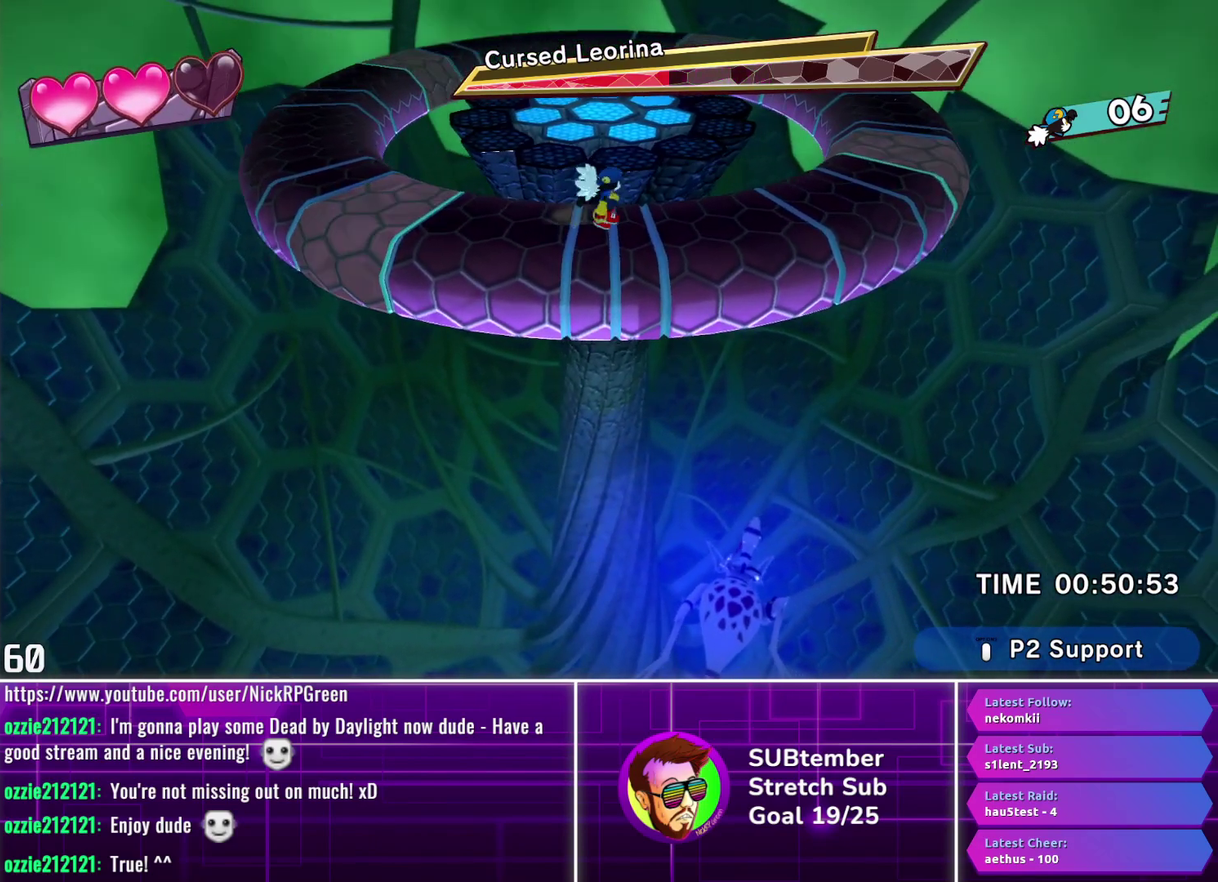
{"buttons": ["DPAD_LEFT"], "left_stick": "center", "events": [[117, "DPAD_RIGHT", "up"], [267, "DPAD_LEFT", "down"]]}
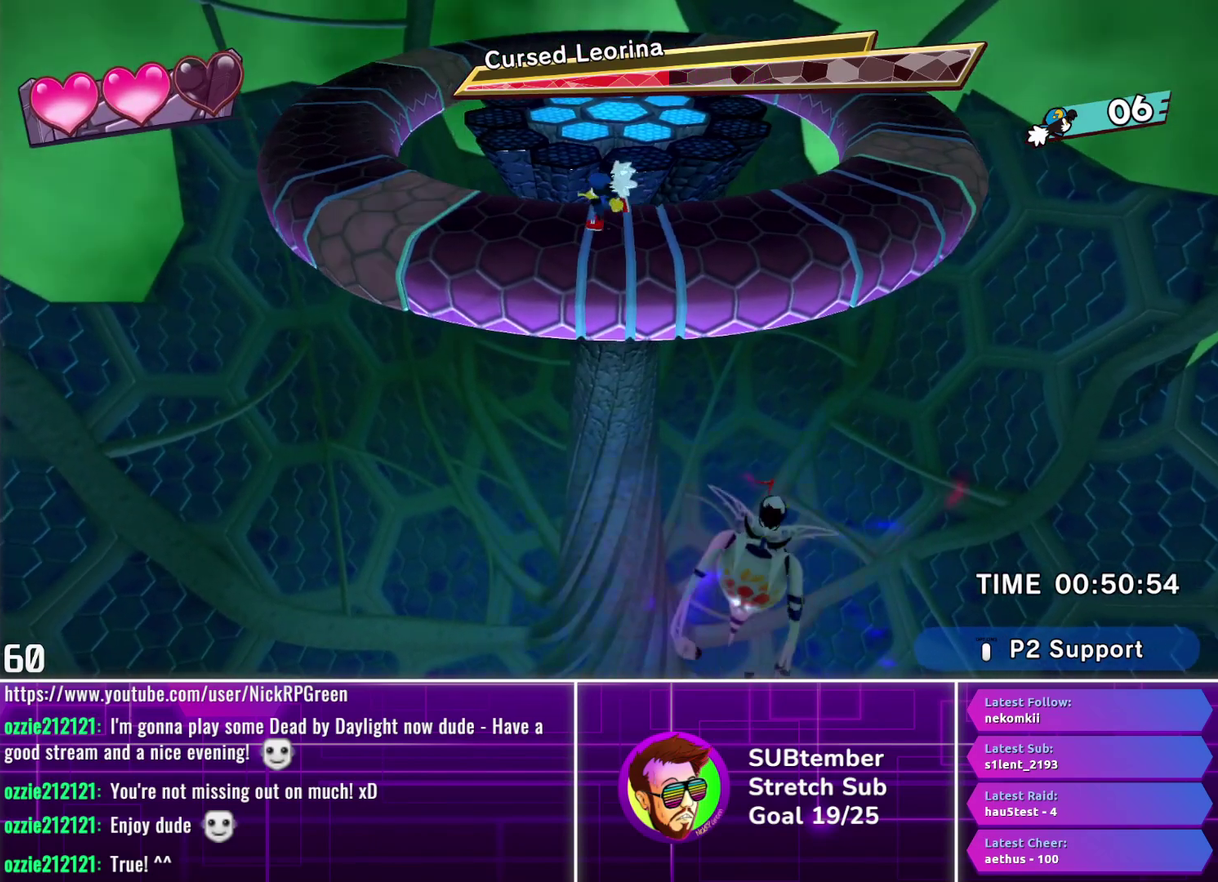
{"buttons": ["DPAD_RIGHT"], "left_stick": "center", "events": [[67, "DPAD_LEFT", "up"], [217, "DPAD_RIGHT", "down"]]}
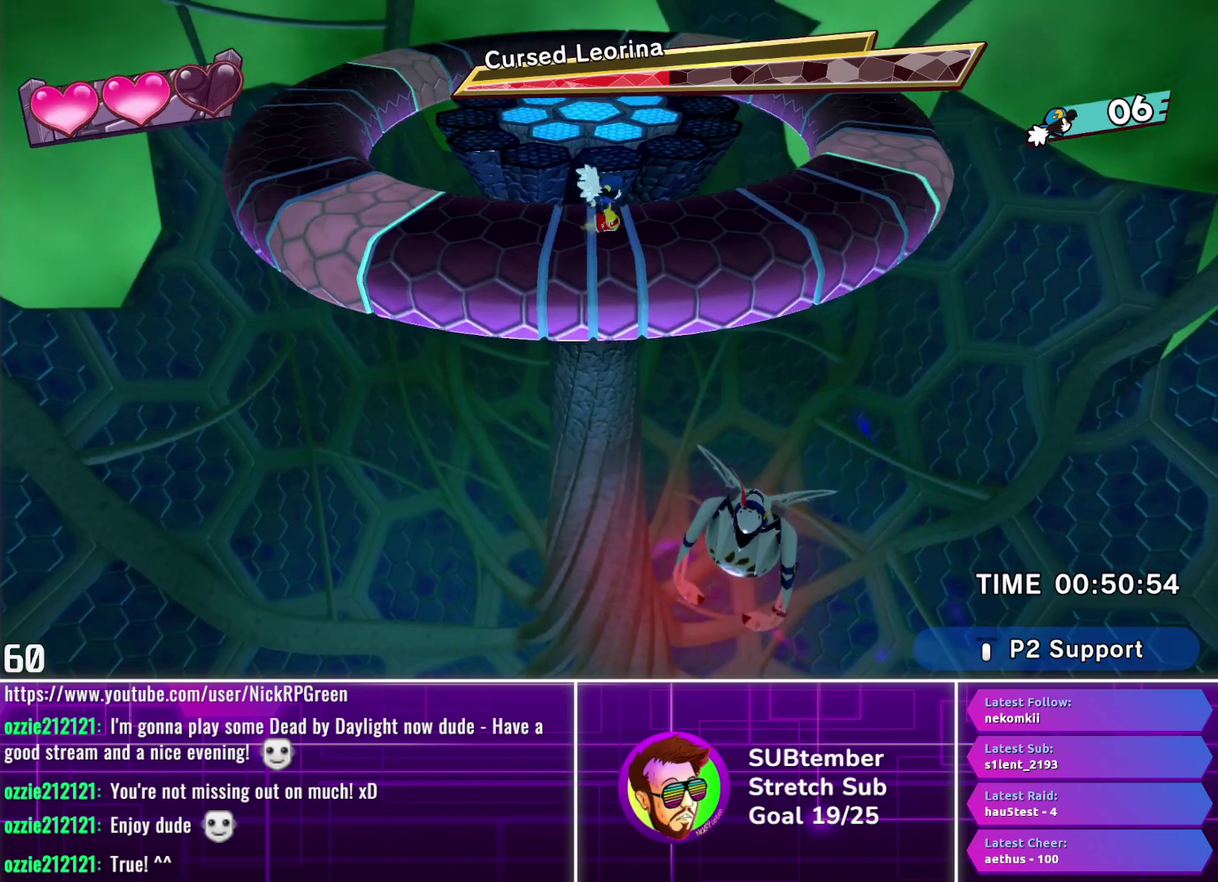
{"buttons": ["DPAD_RIGHT"], "left_stick": "center", "events": [[83, "DPAD_RIGHT", "up"], [250, "DPAD_LEFT", "down"], [400, "DPAD_LEFT", "up"], [450, "DPAD_RIGHT", "down"]]}
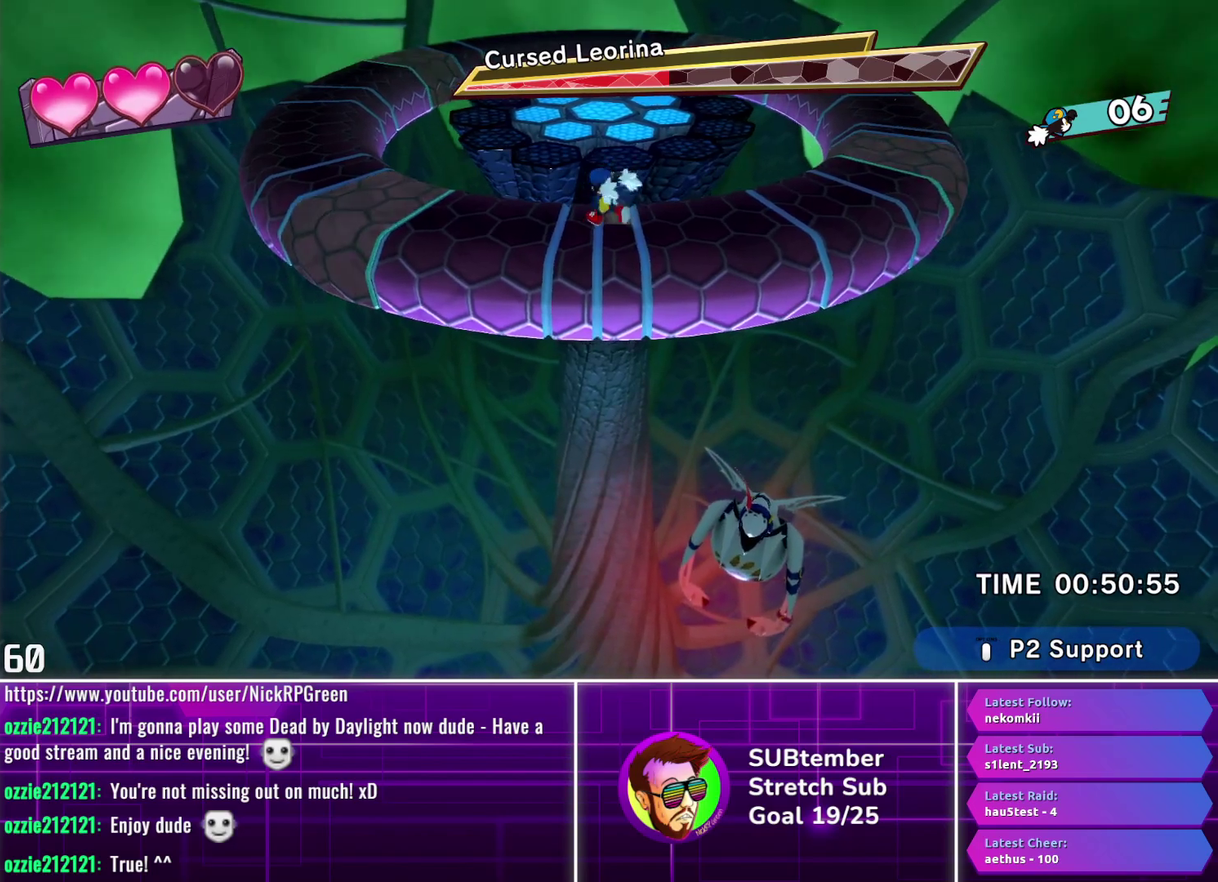
{"buttons": ["DPAD_LEFT"], "left_stick": "center", "events": [[317, "DPAD_RIGHT", "up"], [433, "DPAD_LEFT", "down"]]}
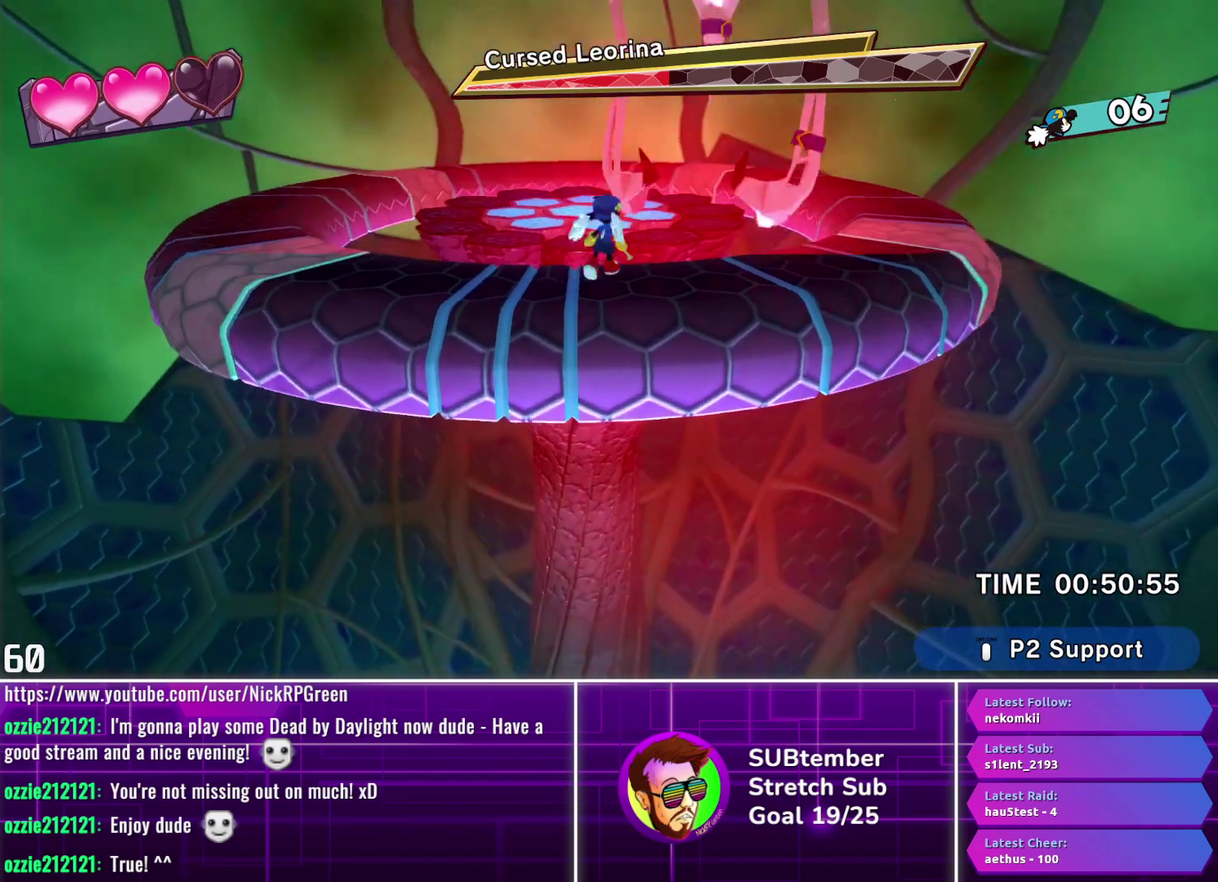
{"buttons": ["DPAD_LEFT"], "left_stick": "center", "events": []}
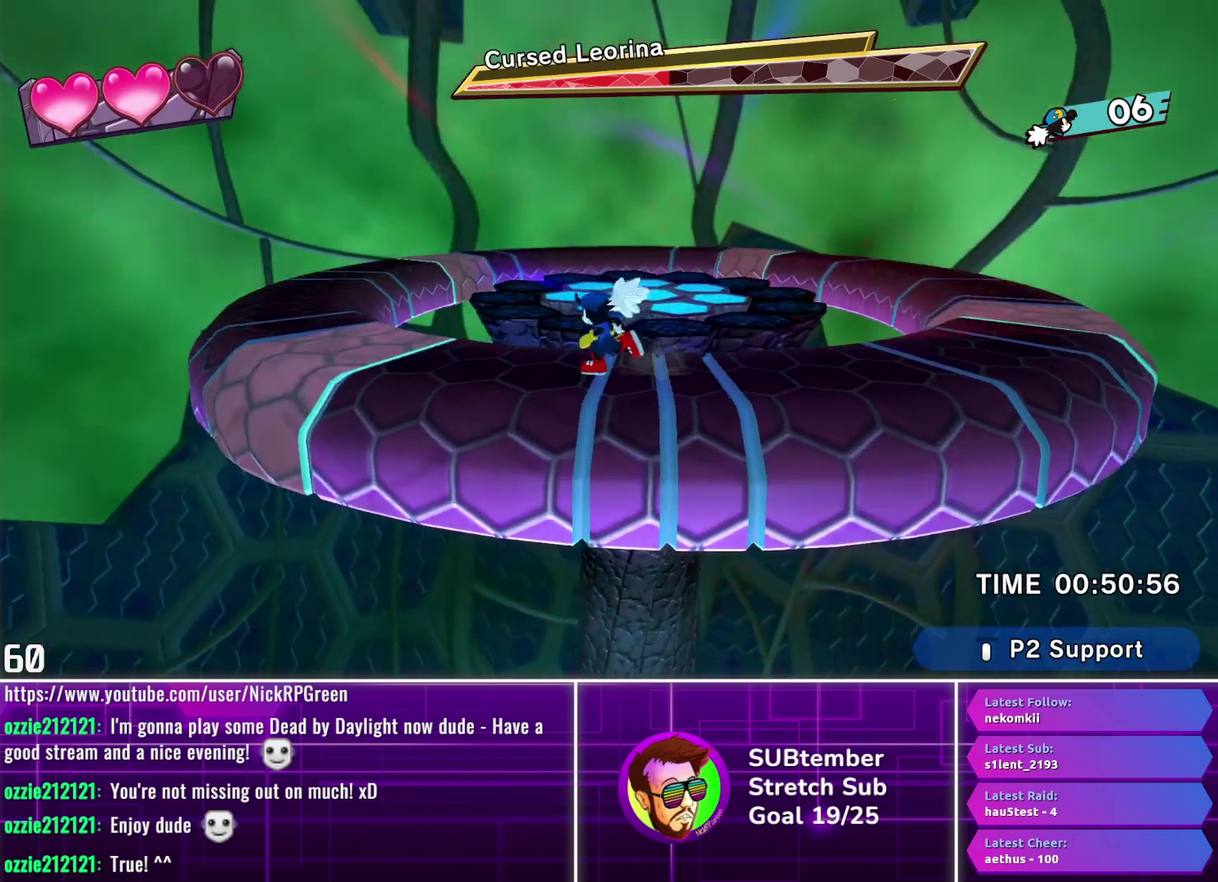
{"buttons": [], "left_stick": "center", "events": [[150, "DPAD_LEFT", "up"], [283, "DPAD_RIGHT", "down"], [500, "DPAD_RIGHT", "up"]]}
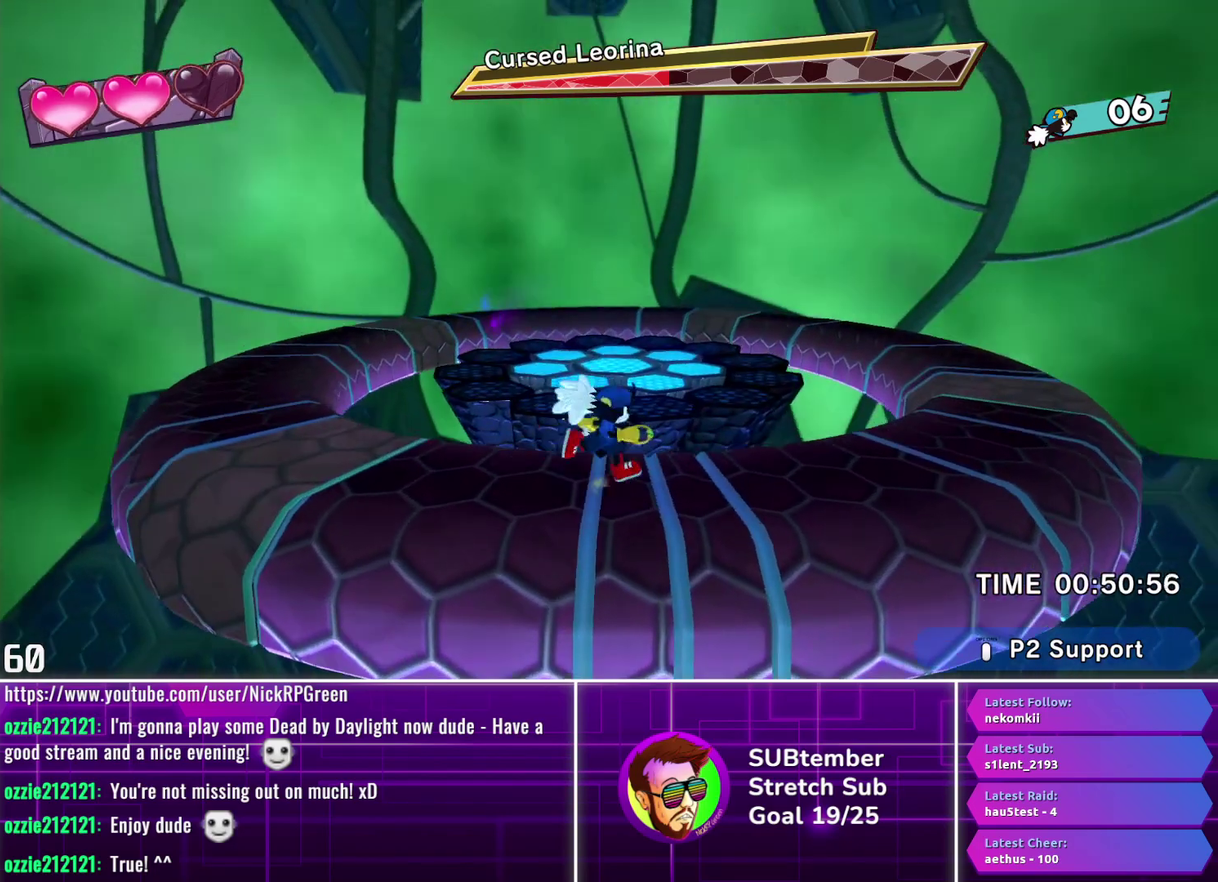
{"buttons": ["DPAD_LEFT"], "left_stick": "center", "events": [[233, "DPAD_LEFT", "down"]]}
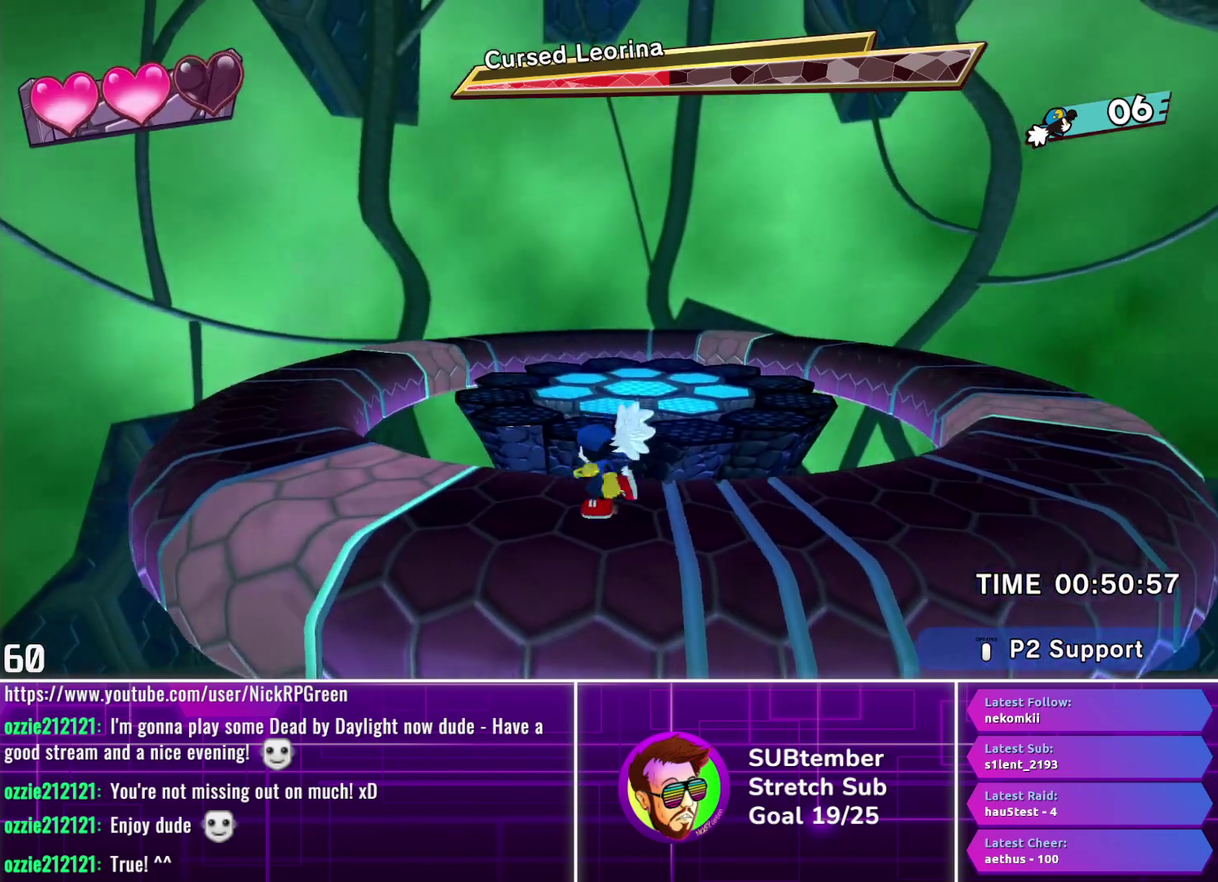
{"buttons": ["DPAD_RIGHT"], "left_stick": "center", "events": [[83, "DPAD_LEFT", "up"], [433, "DPAD_RIGHT", "down"]]}
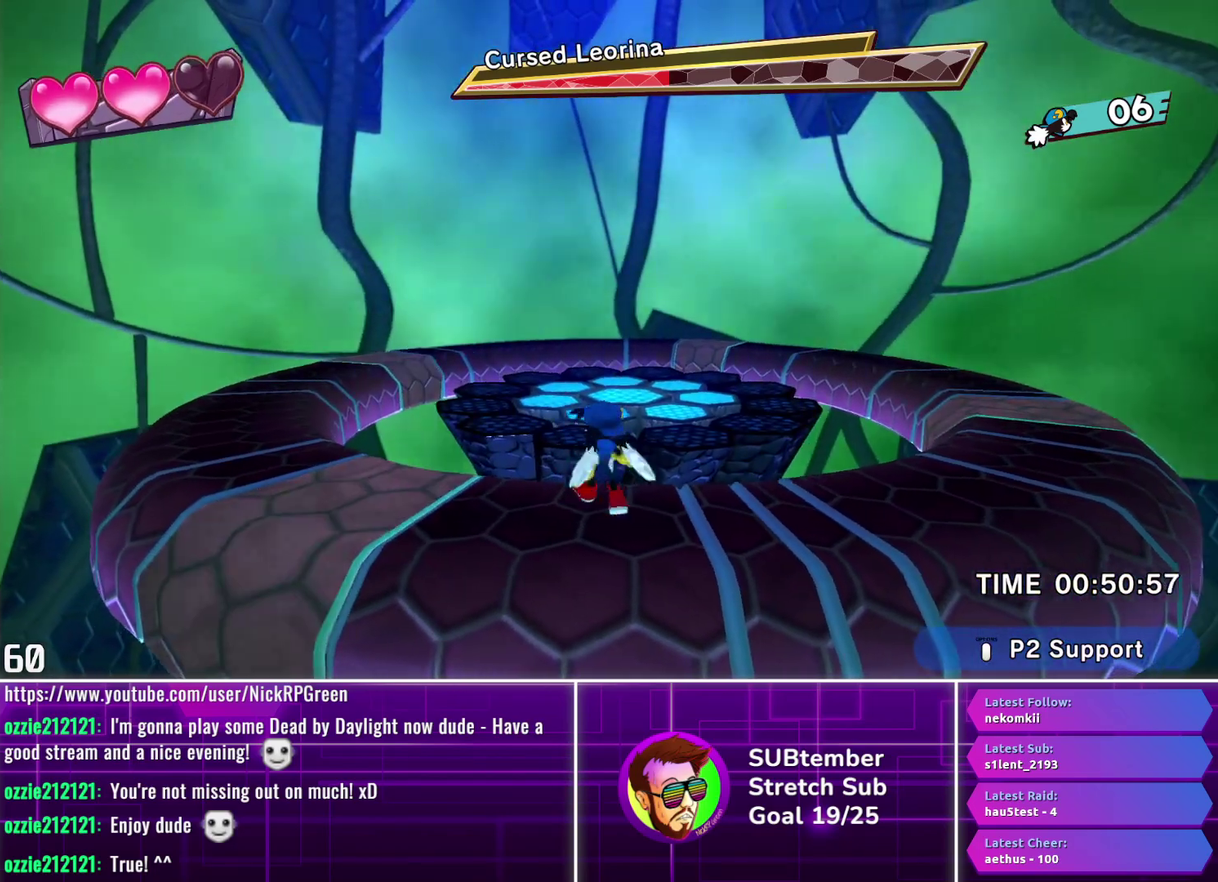
{"buttons": ["DPAD_LEFT"], "left_stick": "center", "events": [[117, "DPAD_RIGHT", "up"], [333, "DPAD_LEFT", "down"]]}
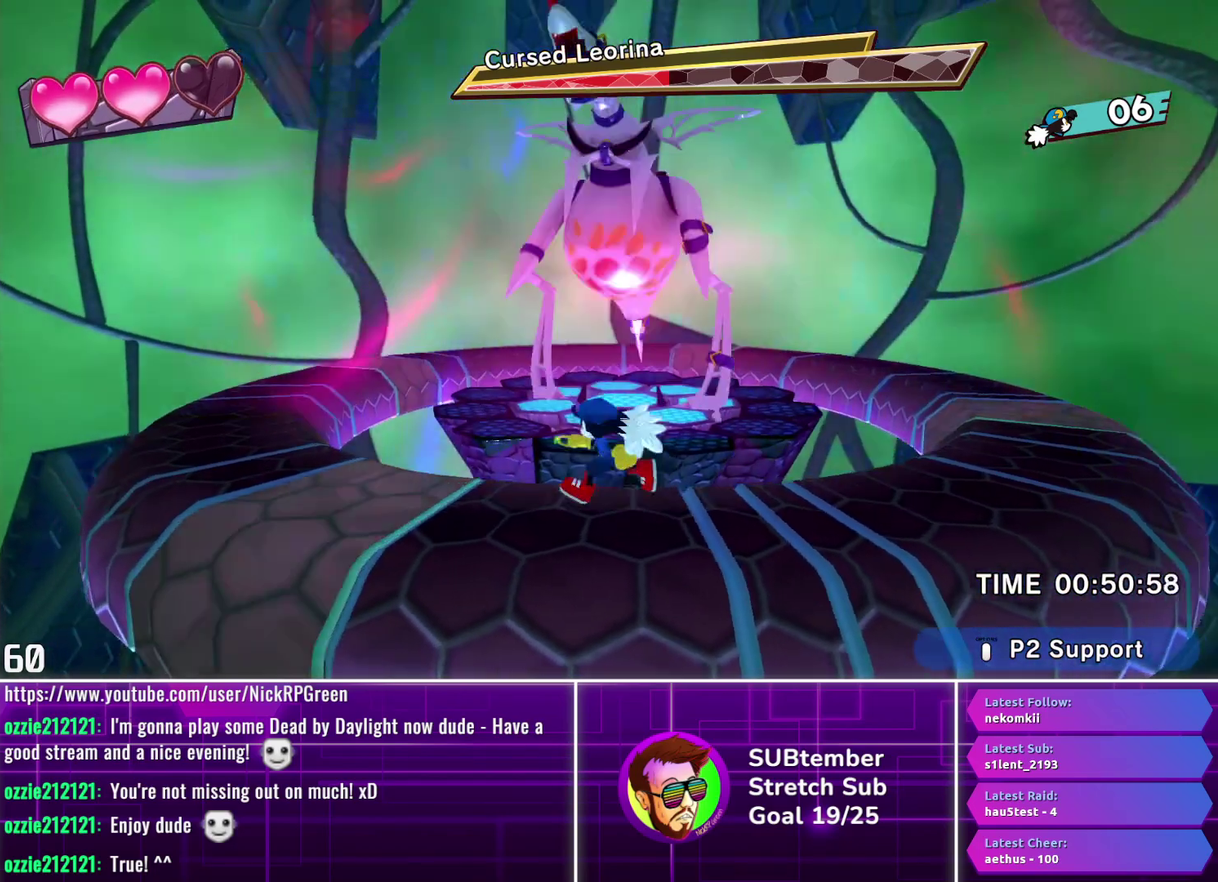
{"buttons": ["DPAD_LEFT"], "left_stick": "center", "events": []}
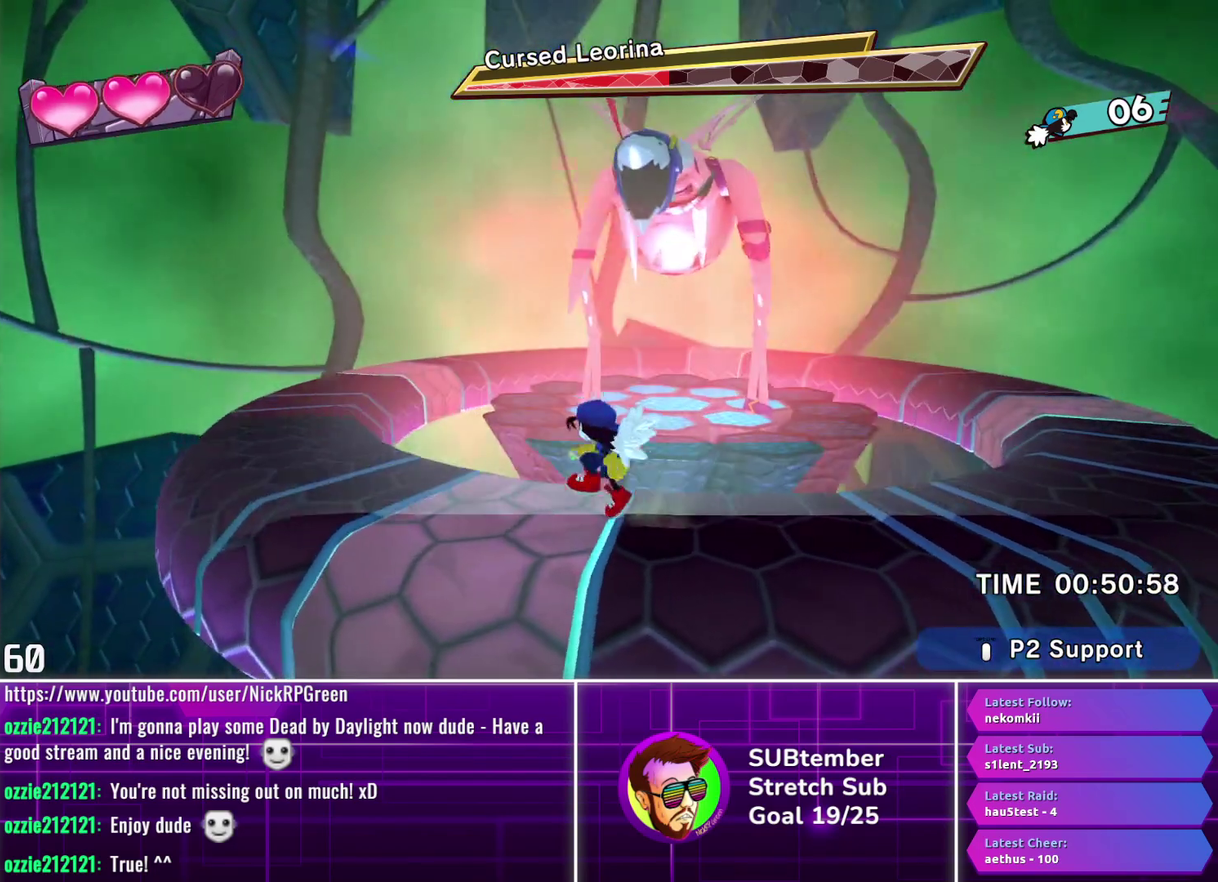
{"buttons": ["DPAD_LEFT"], "left_stick": "center", "events": []}
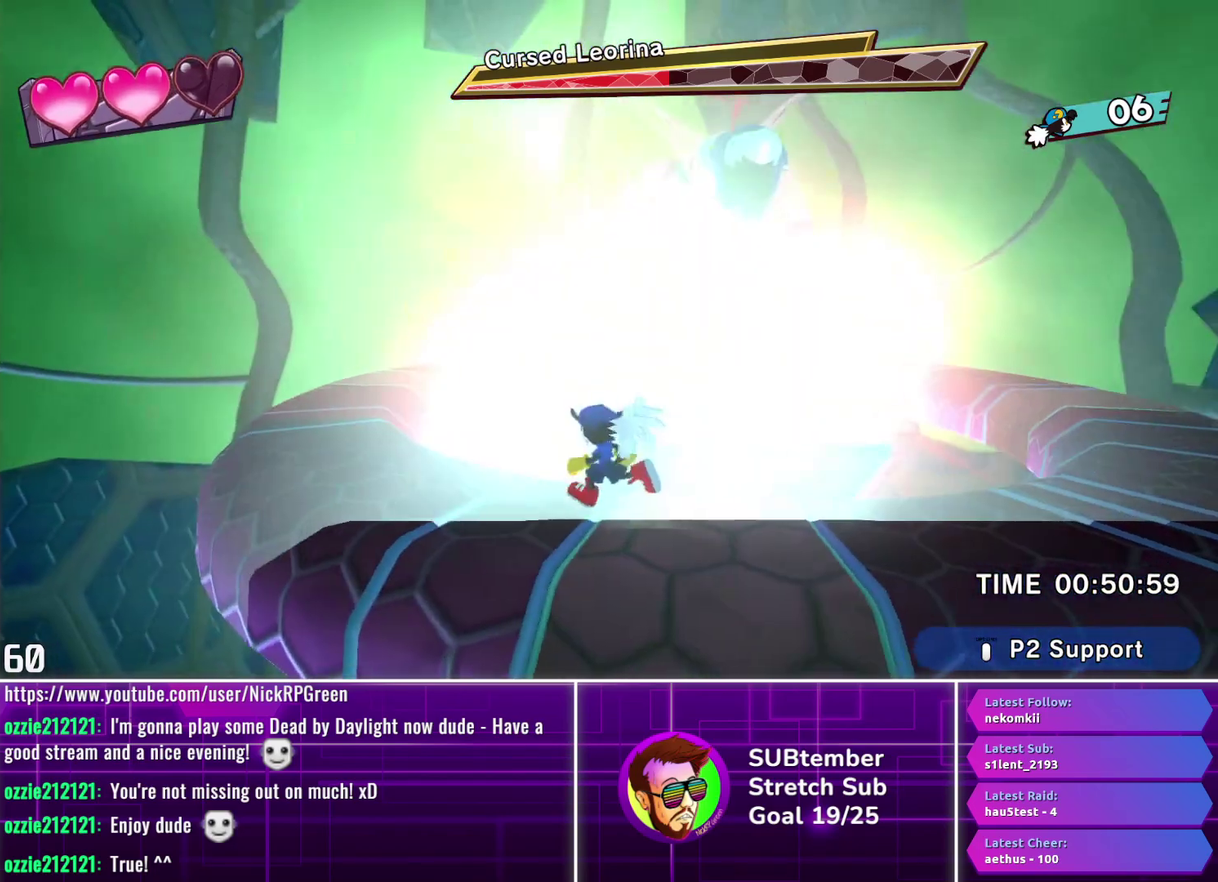
{"buttons": ["DPAD_RIGHT"], "left_stick": "center", "events": [[283, "DPAD_LEFT", "up"], [433, "DPAD_RIGHT", "down"]]}
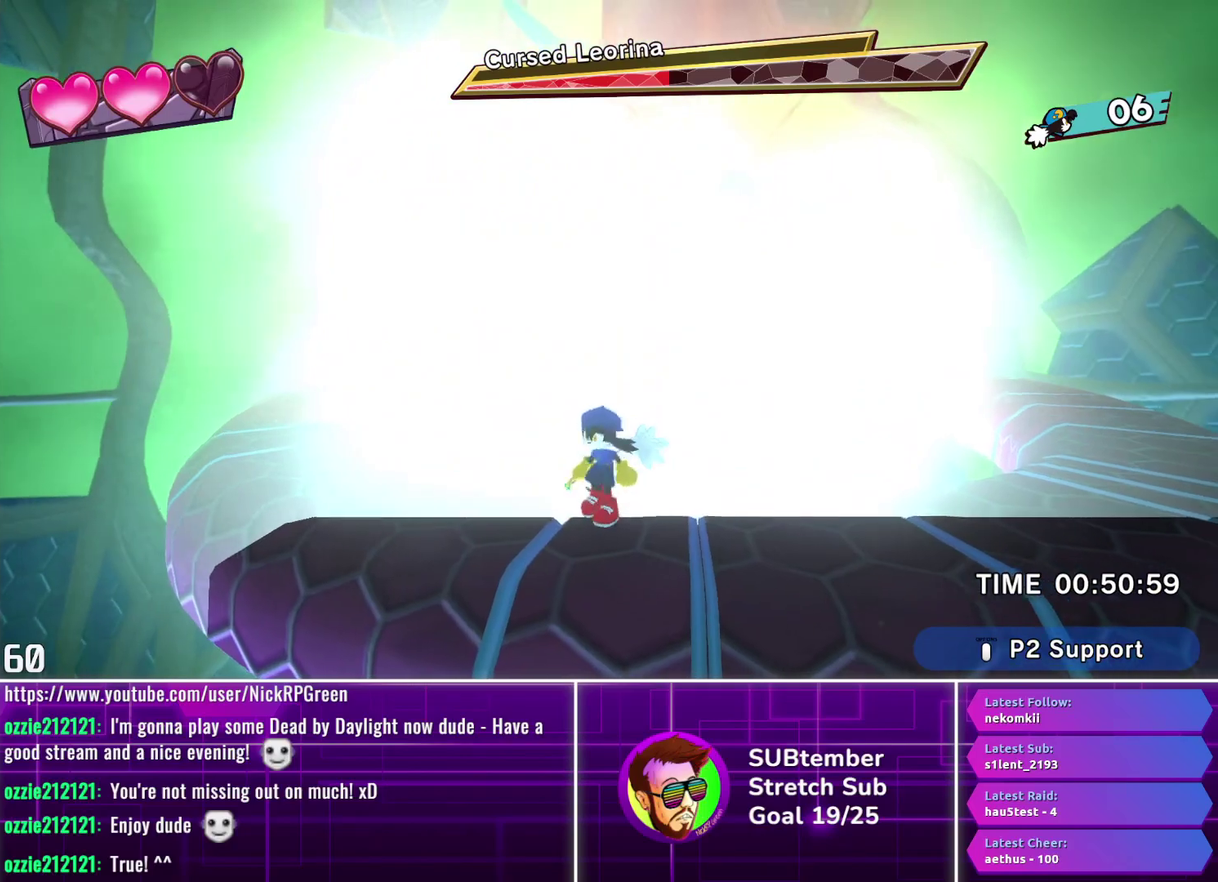
{"buttons": [], "left_stick": "center", "events": [[300, "DPAD_RIGHT", "up"]]}